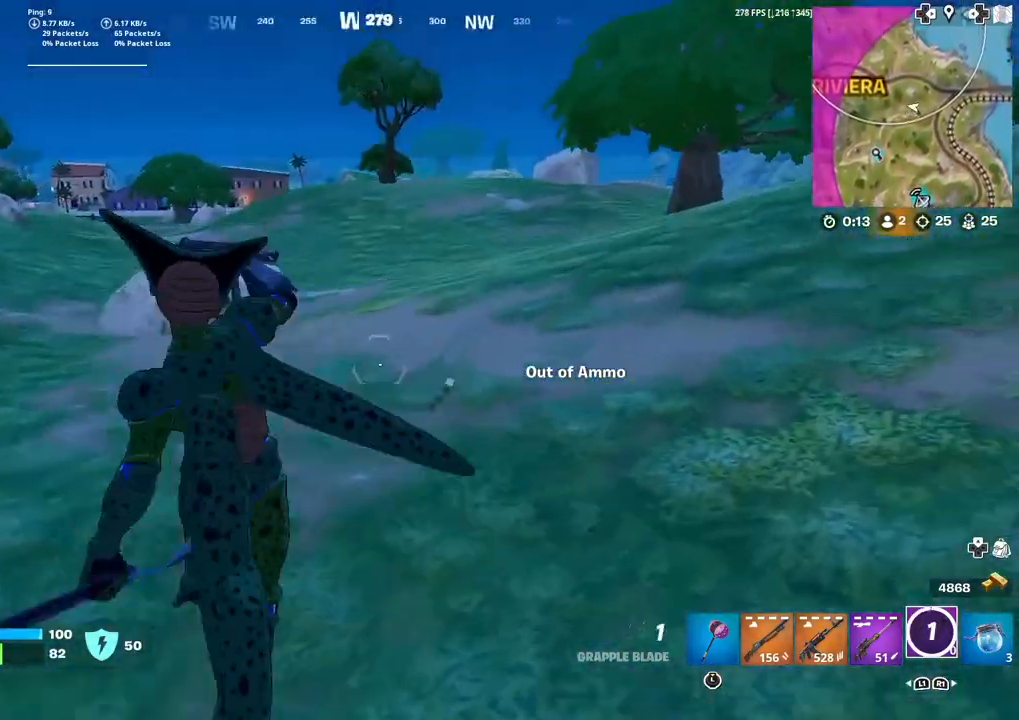
Gameplay with a controller (PlayStation layout); each line is a JSON object with the inputs held at the frame after it. "events" lists button and stick changes between this image and that frame as [ms after this image, input, new state], when the widget could be followed in between. Not read: TOUCHPAD.
{"buttons": [], "left_stick": "up-right", "right_stick": "center", "events": []}
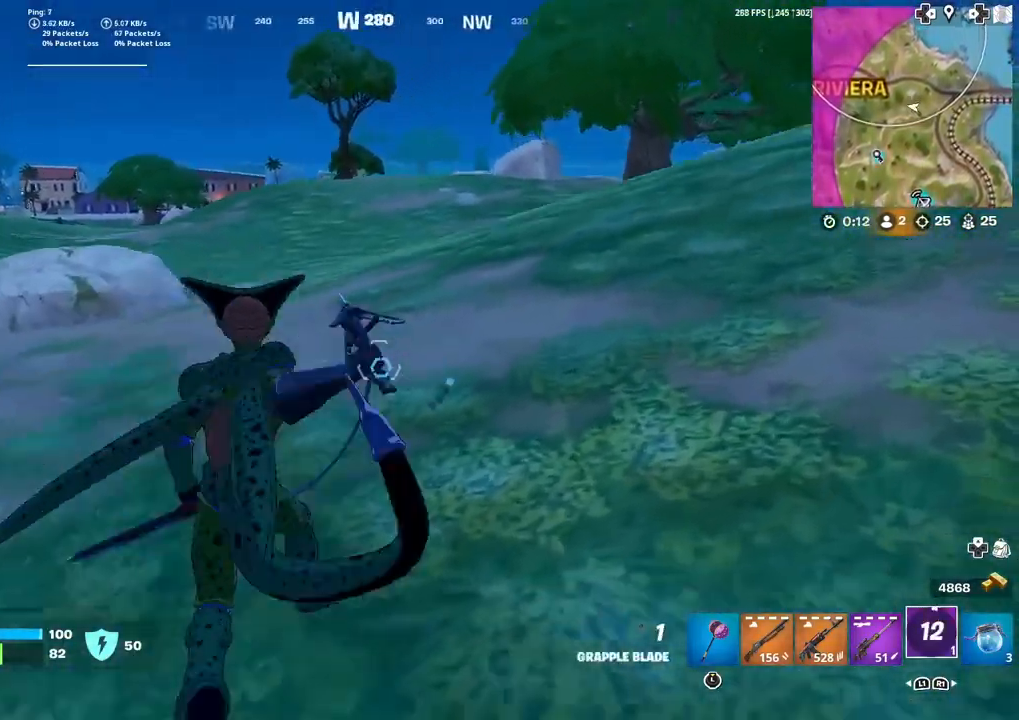
{"buttons": ["CROSS"], "left_stick": "up-right", "right_stick": "left", "events": [[34, "right_stick", "up-right"], [134, "right_stick", "center"], [334, "L1", "down"], [468, "right_stick", "left"], [501, "CROSS", "down"], [501, "L1", "up"]]}
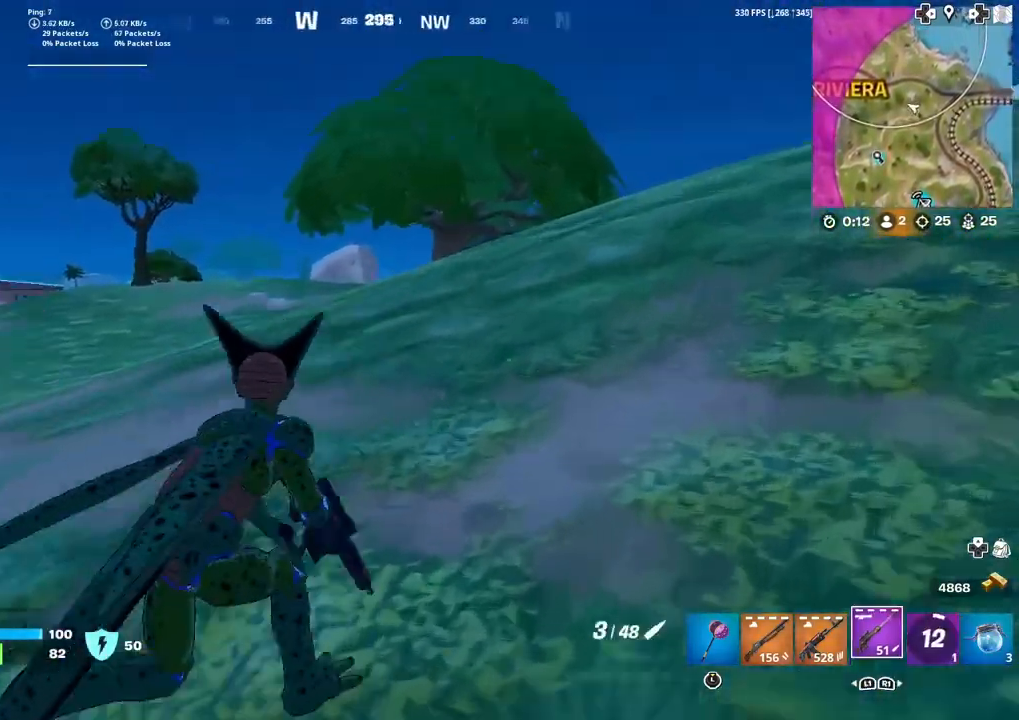
{"buttons": [], "left_stick": "right", "right_stick": "center", "events": [[67, "left_stick", "right"], [133, "CROSS", "up"], [133, "right_stick", "center"]]}
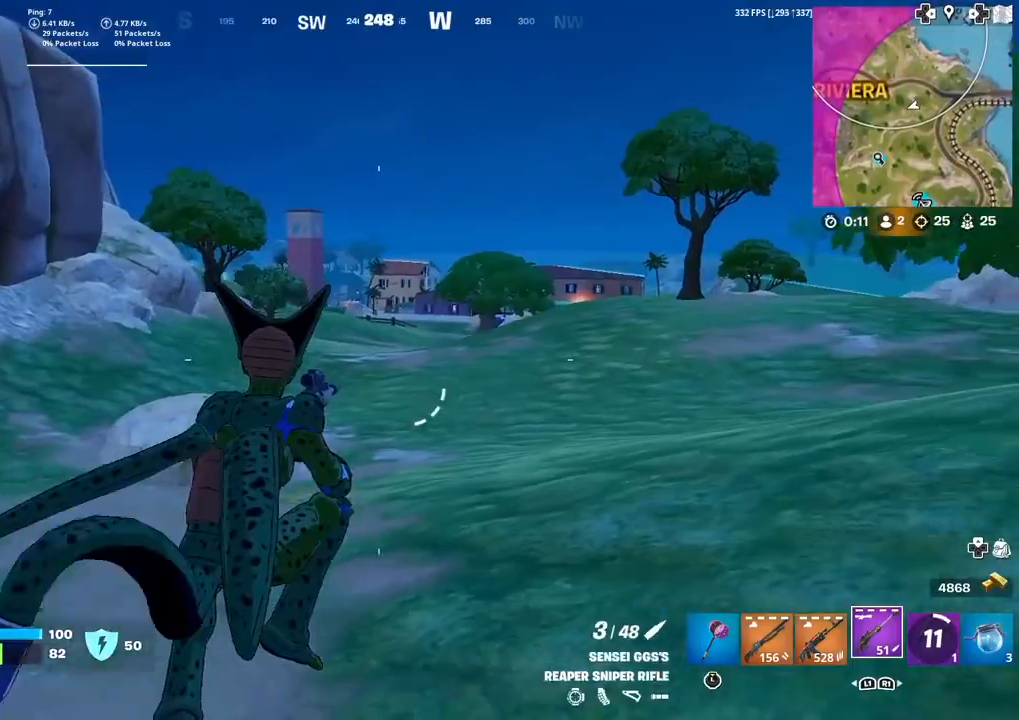
{"buttons": ["DPAD_LEFT"], "left_stick": "center", "right_stick": "center", "events": [[34, "R3", "down"], [134, "R3", "up"], [434, "left_stick", "center"], [468, "DPAD_LEFT", "down"]]}
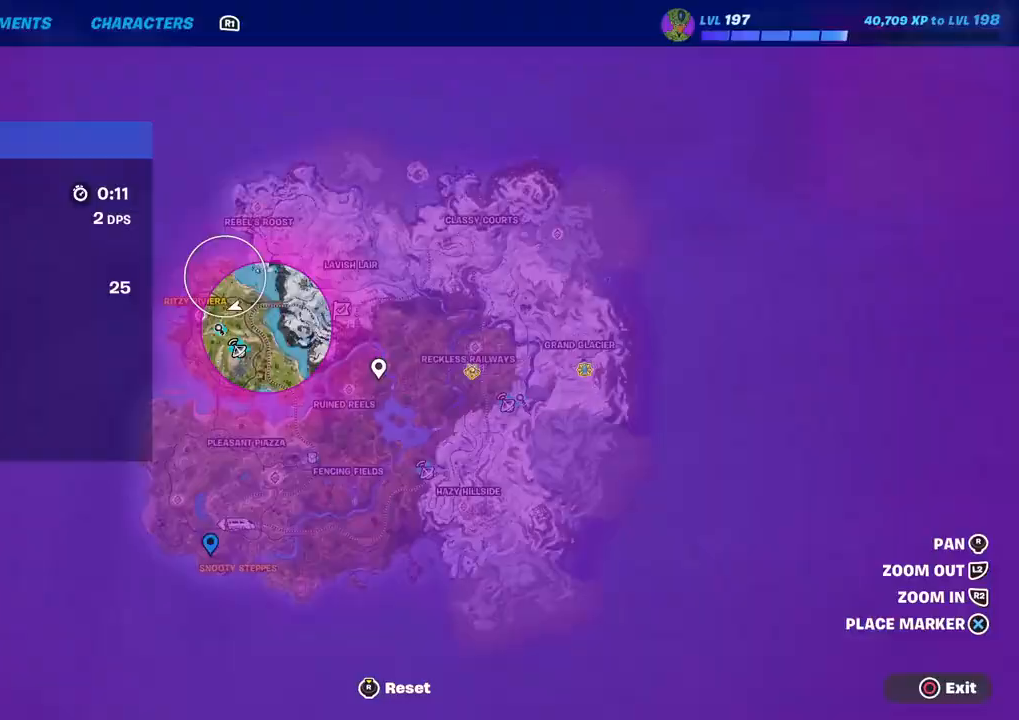
{"buttons": [], "left_stick": "up-right", "right_stick": "center", "events": [[67, "DPAD_LEFT", "up"], [234, "CIRCLE", "down"], [300, "CIRCLE", "up"], [367, "left_stick", "up-right"]]}
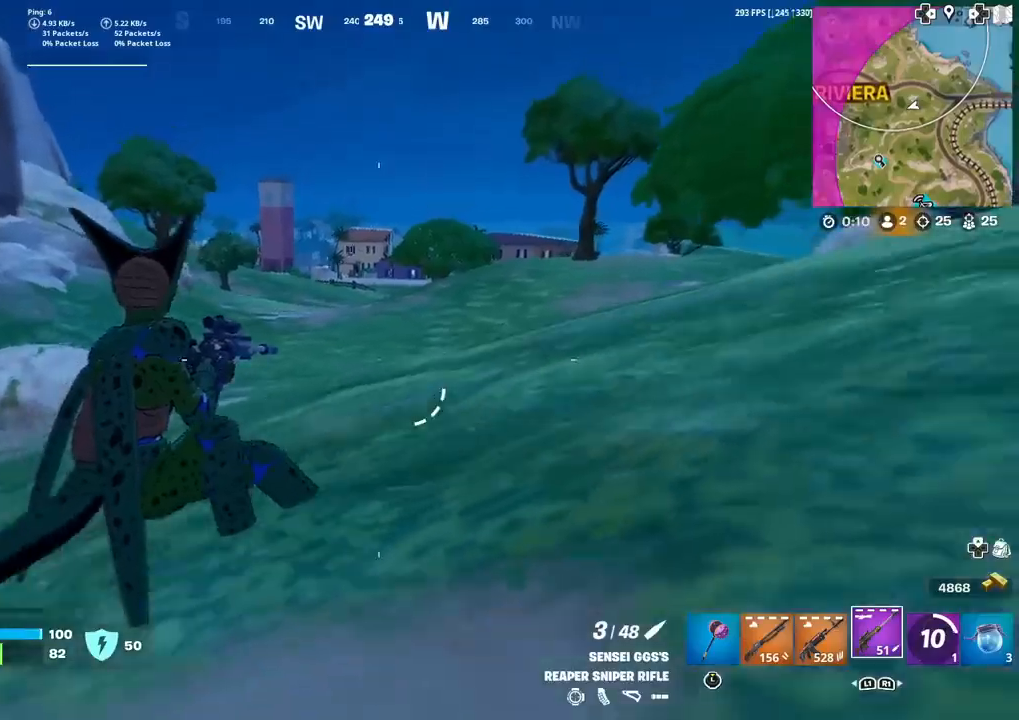
{"buttons": [], "left_stick": "up-right", "right_stick": "center", "events": [[101, "R3", "down"], [167, "R3", "up"], [167, "right_stick", "left"], [234, "right_stick", "center"]]}
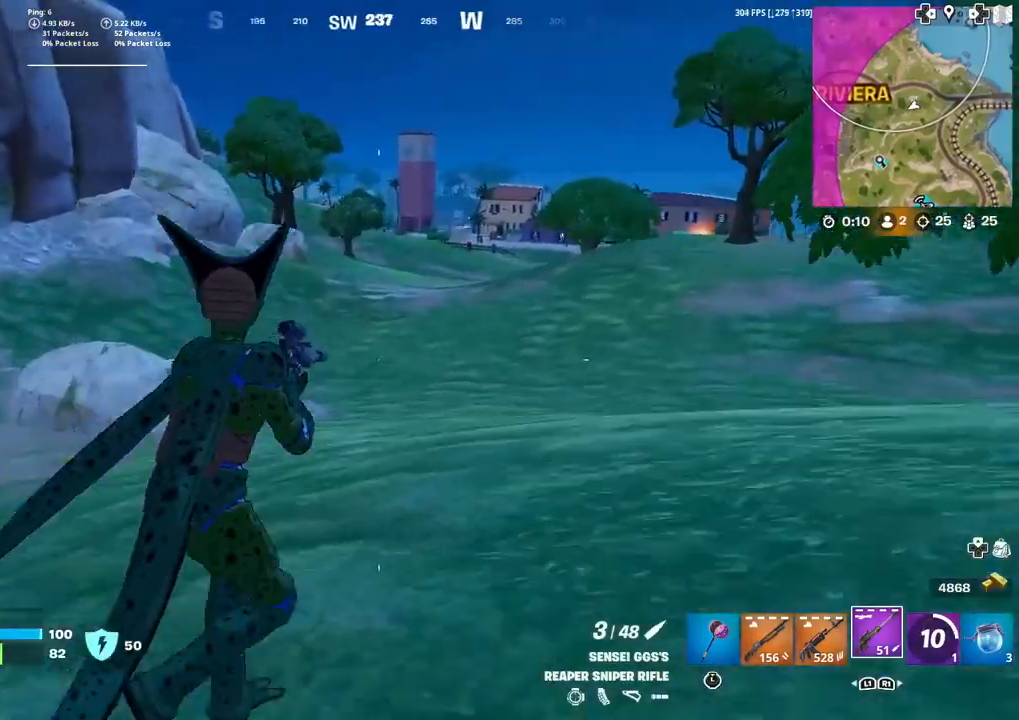
{"buttons": [], "left_stick": "up-right", "right_stick": "center", "events": []}
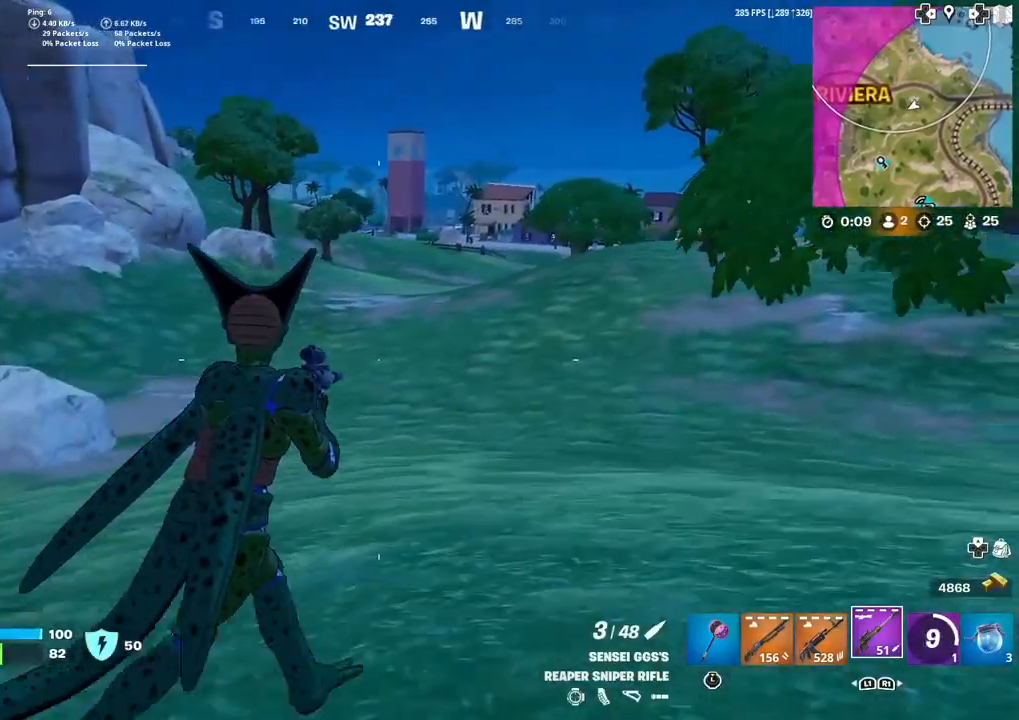
{"buttons": [], "left_stick": "up", "right_stick": "center", "events": [[201, "right_stick", "right"], [367, "left_stick", "up"], [434, "right_stick", "center"]]}
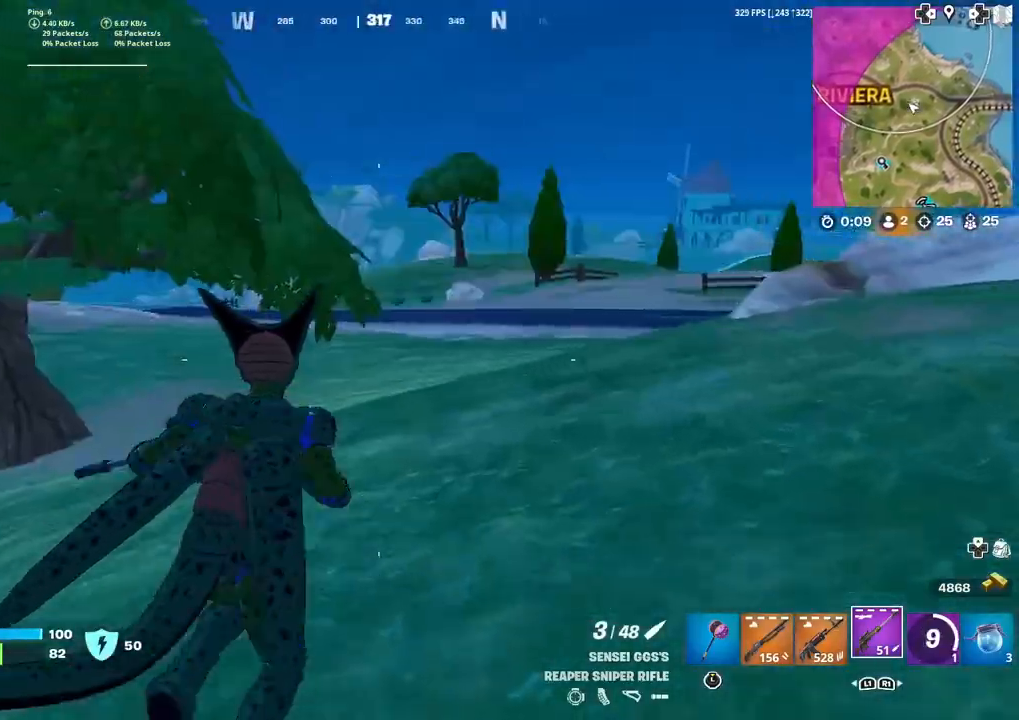
{"buttons": [], "left_stick": "up", "right_stick": "center", "events": []}
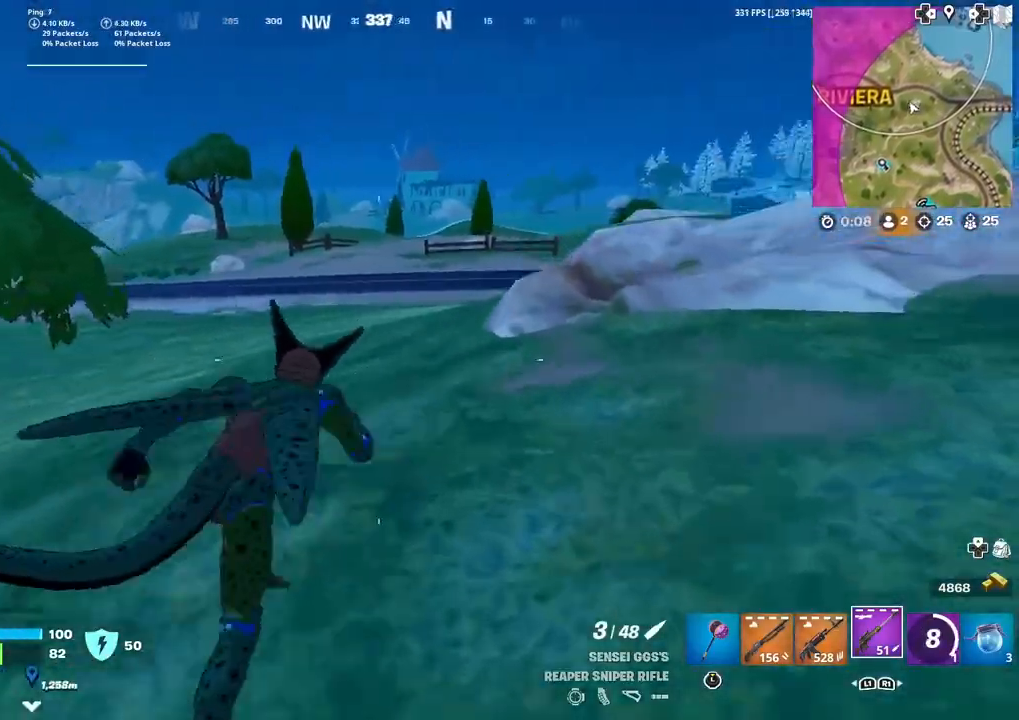
{"buttons": [], "left_stick": "up", "right_stick": "center", "events": [[34, "right_stick", "right"], [134, "right_stick", "center"], [334, "right_stick", "right"], [401, "CROSS", "down"], [468, "right_stick", "center"], [501, "CROSS", "up"]]}
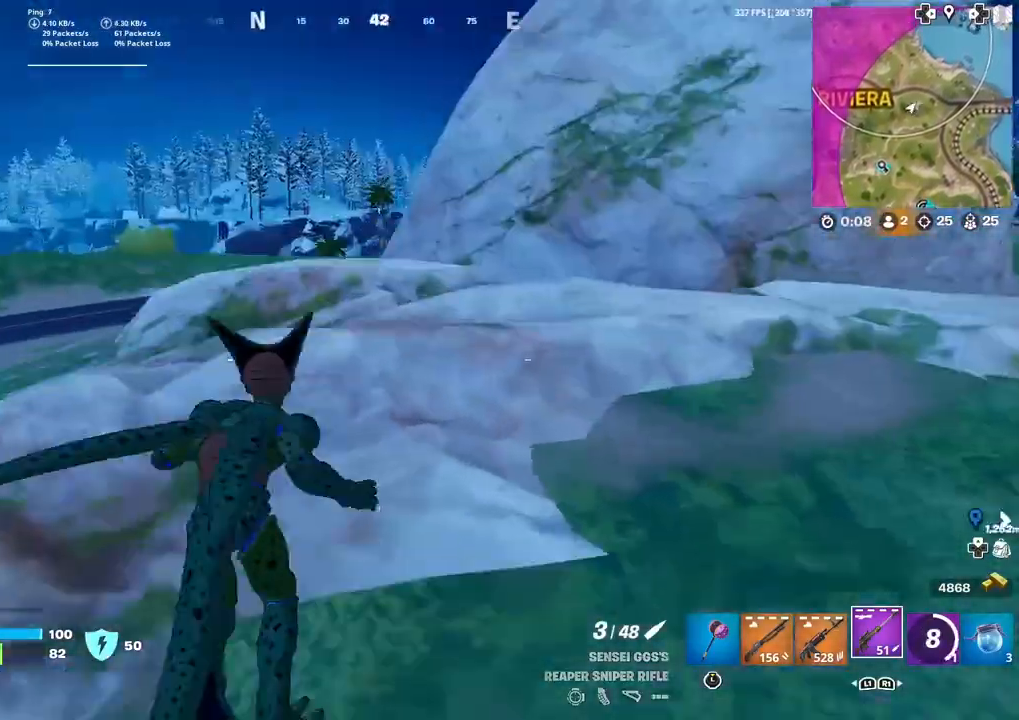
{"buttons": [], "left_stick": "up", "right_stick": "center", "events": [[167, "right_stick", "left"], [500, "right_stick", "center"]]}
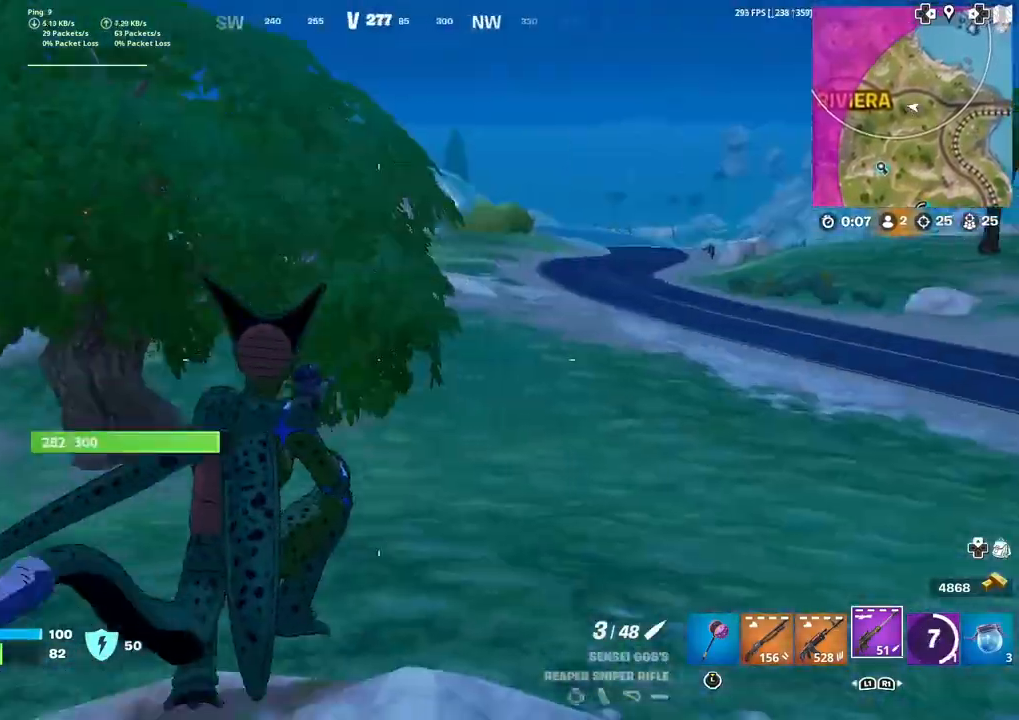
{"buttons": [], "left_stick": "up-right", "right_stick": "center", "events": [[167, "right_stick", "left"], [201, "left_stick", "up-right"], [267, "right_stick", "center"]]}
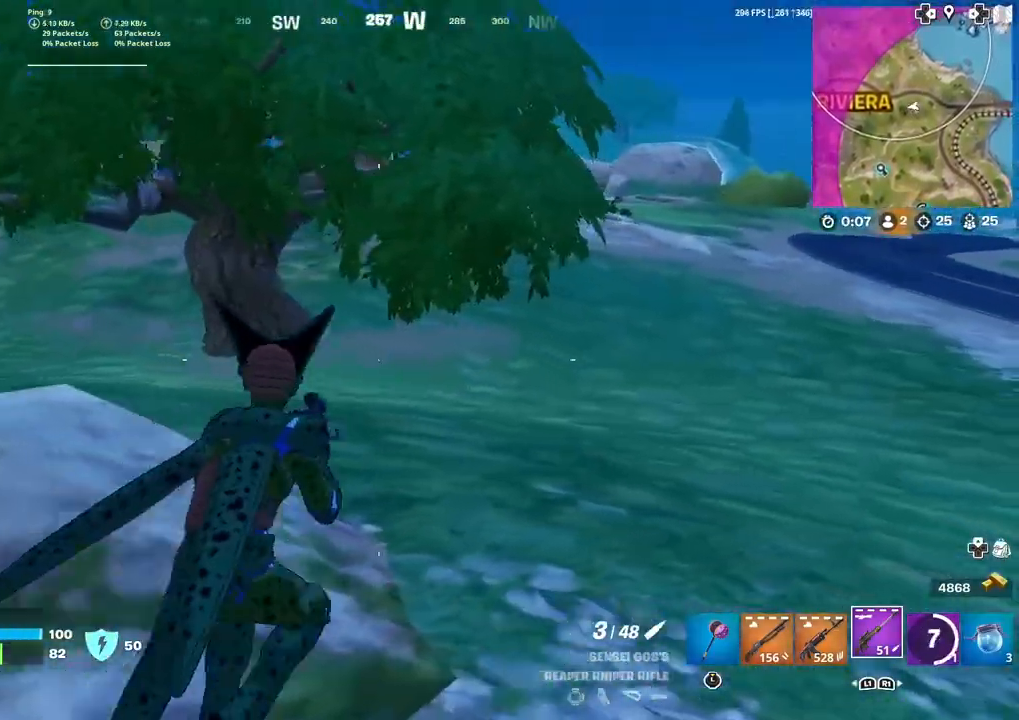
{"buttons": [], "left_stick": "up-right", "right_stick": "center", "events": [[234, "right_stick", "up-right"], [334, "right_stick", "center"]]}
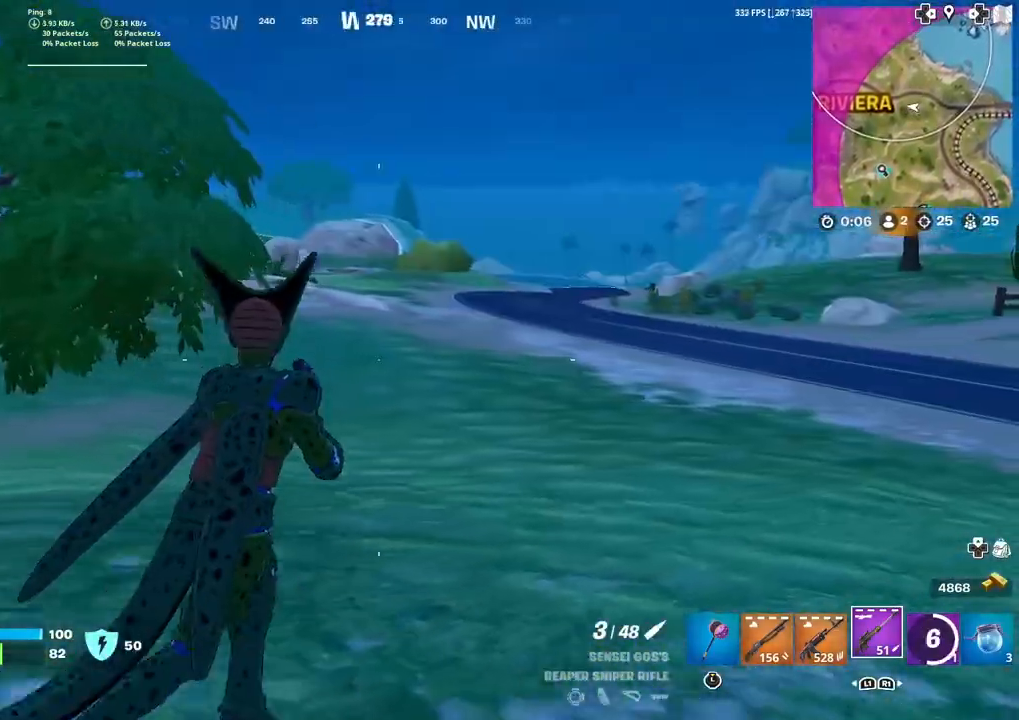
{"buttons": [], "left_stick": "up-right", "right_stick": "right", "events": [[334, "right_stick", "right"]]}
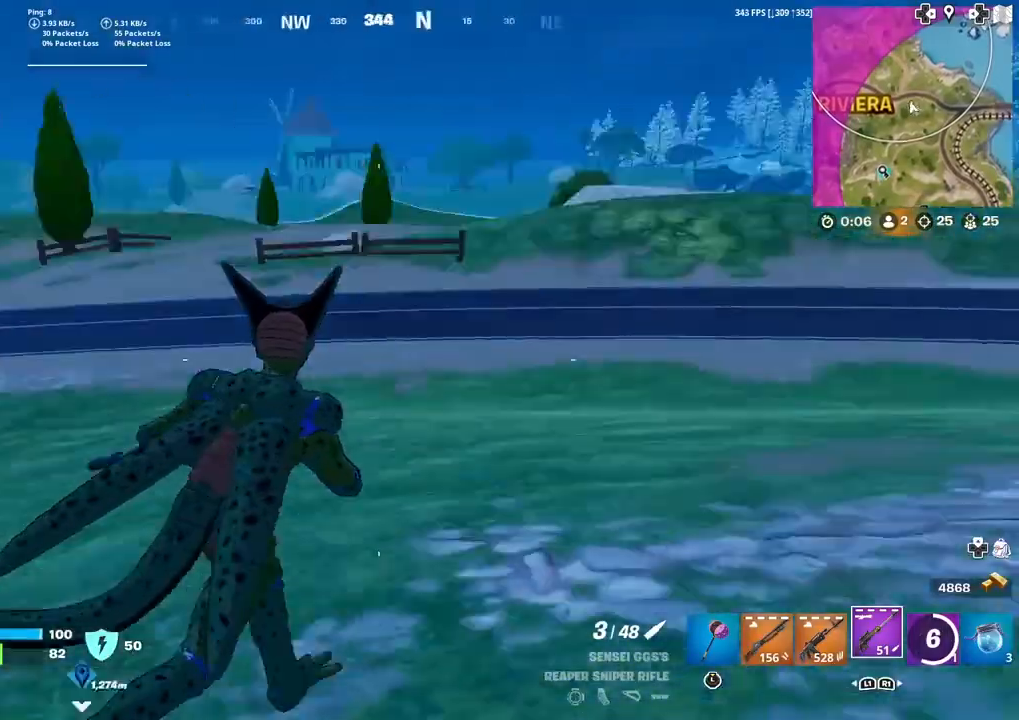
{"buttons": [], "left_stick": "up-left", "right_stick": "center", "events": [[100, "left_stick", "up"], [334, "left_stick", "up-left"], [334, "right_stick", "center"]]}
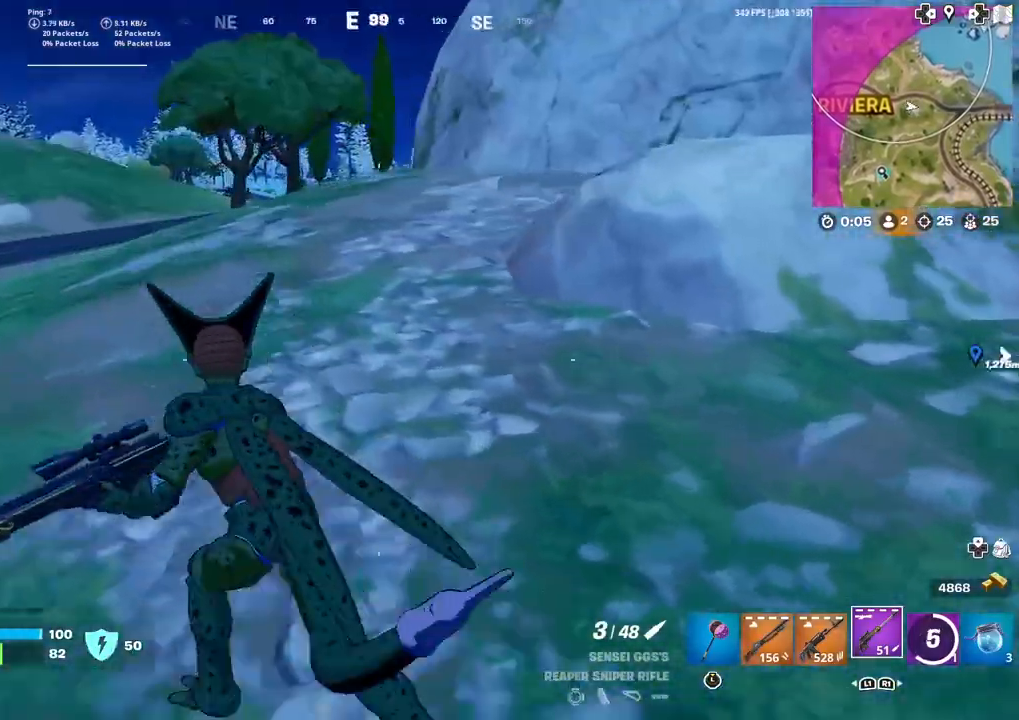
{"buttons": [], "left_stick": "up", "right_stick": "center", "events": [[134, "left_stick", "up"]]}
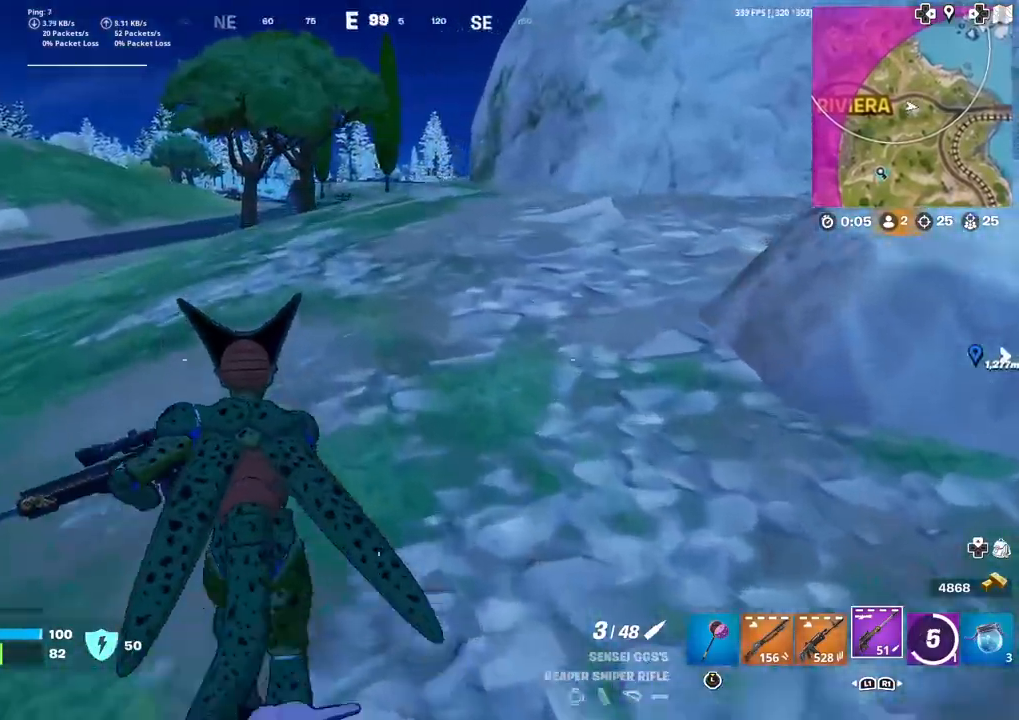
{"buttons": [], "left_stick": "up-left", "right_stick": "center", "events": [[33, "right_stick", "right"], [167, "left_stick", "up-left"], [300, "right_stick", "center"]]}
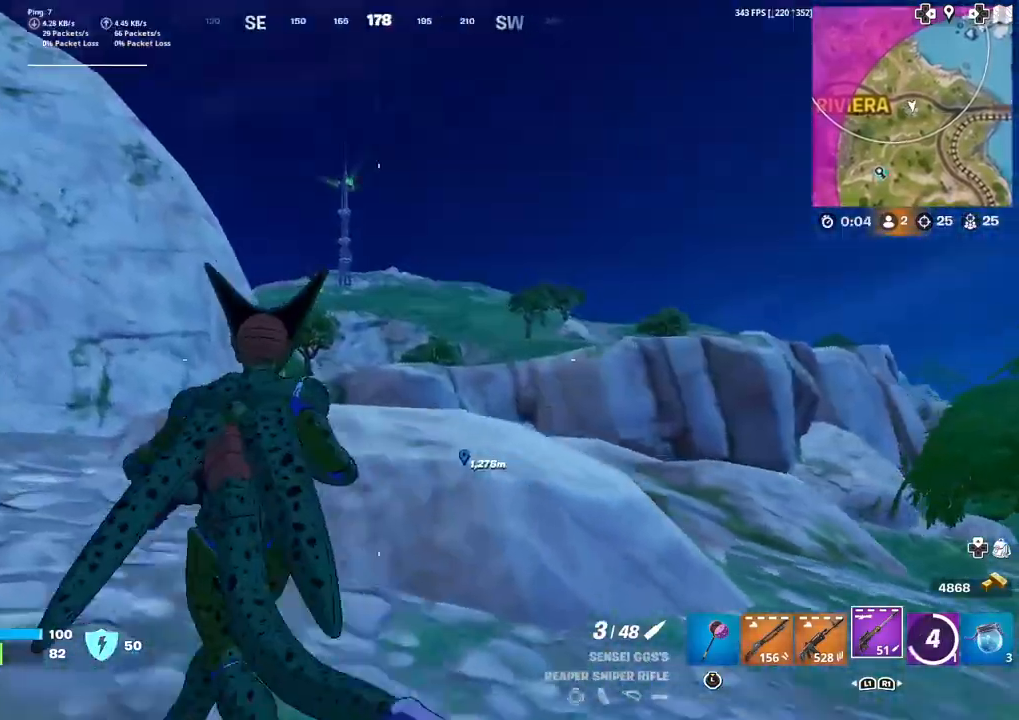
{"buttons": [], "left_stick": "up", "right_stick": "center", "events": [[234, "left_stick", "up"]]}
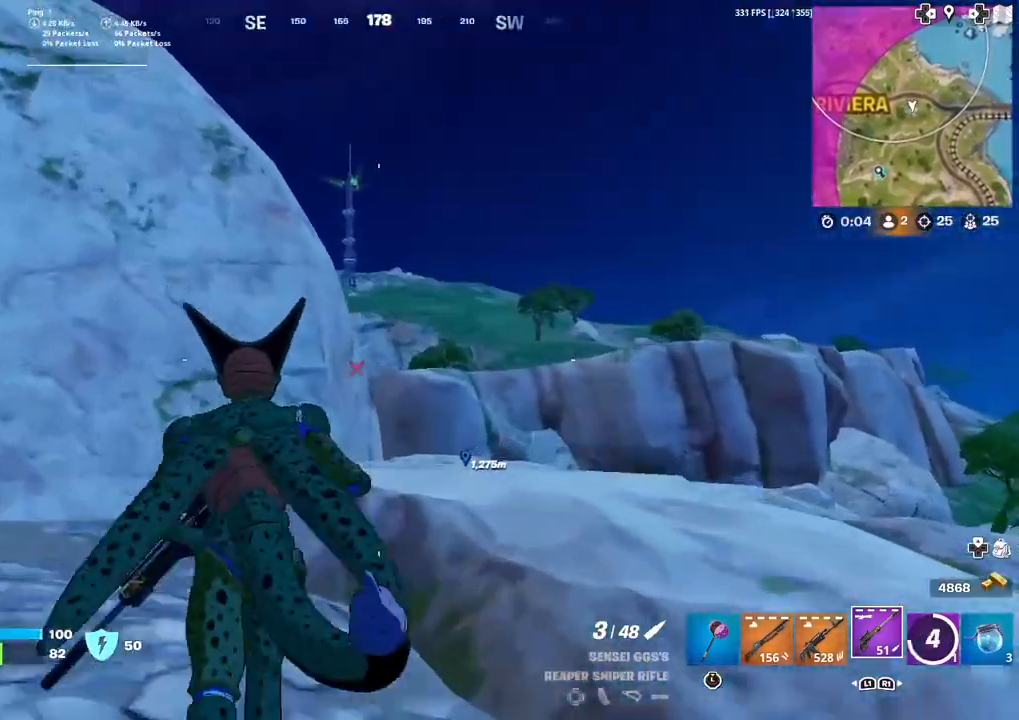
{"buttons": [], "left_stick": "up-right", "right_stick": "center", "events": [[267, "right_stick", "down-left"], [367, "right_stick", "center"], [400, "left_stick", "up-right"]]}
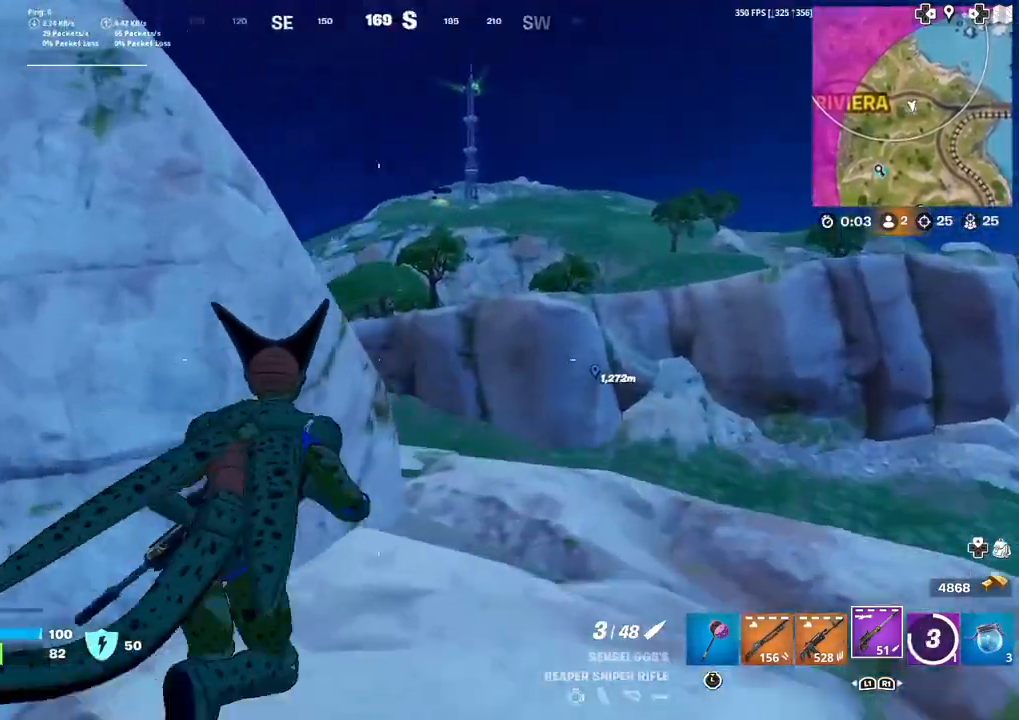
{"buttons": [], "left_stick": "up", "right_stick": "center", "events": [[134, "left_stick", "up"]]}
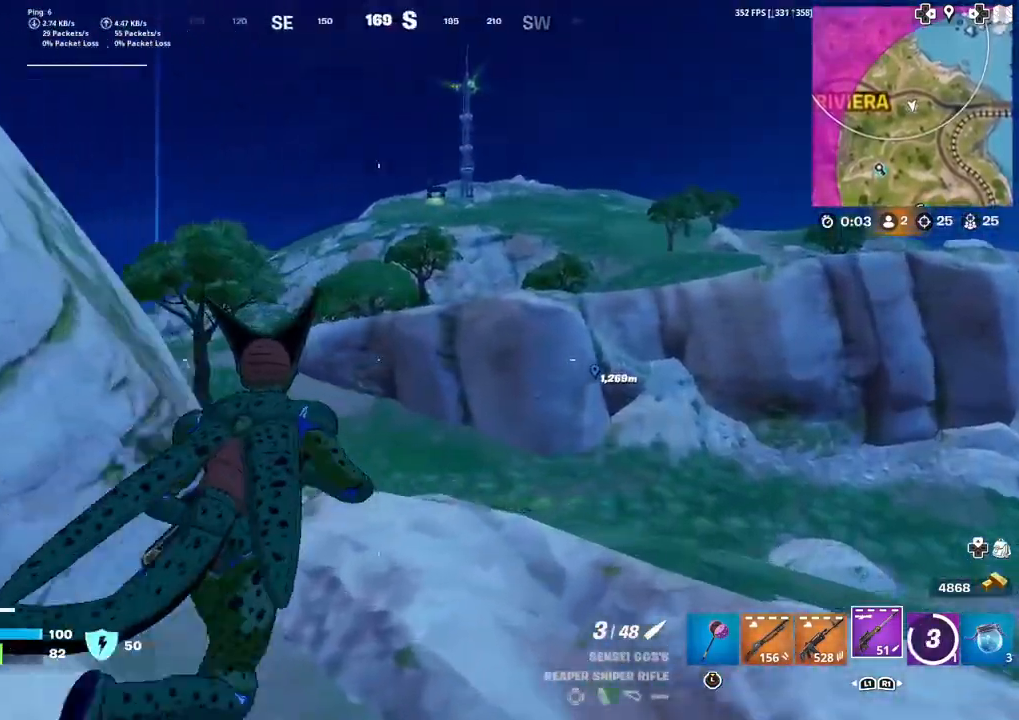
{"buttons": [], "left_stick": "up", "right_stick": "center", "events": []}
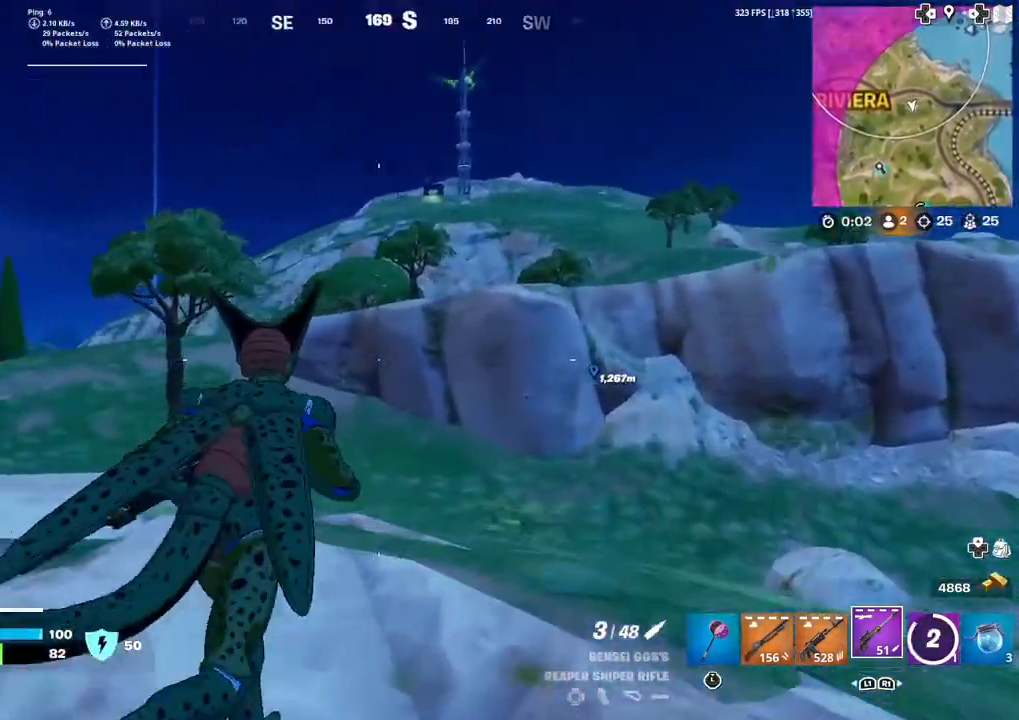
{"buttons": [], "left_stick": "up", "right_stick": "left", "events": [[134, "right_stick", "left"], [301, "right_stick", "center"], [501, "right_stick", "left"]]}
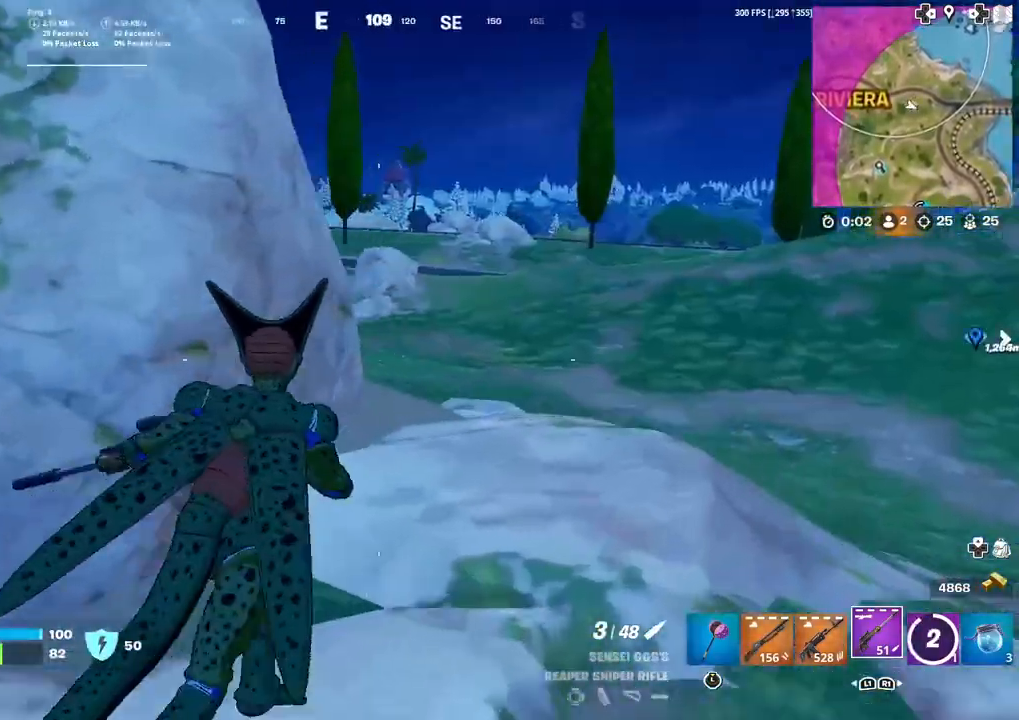
{"buttons": [], "left_stick": "up", "right_stick": "center", "events": [[100, "right_stick", "center"]]}
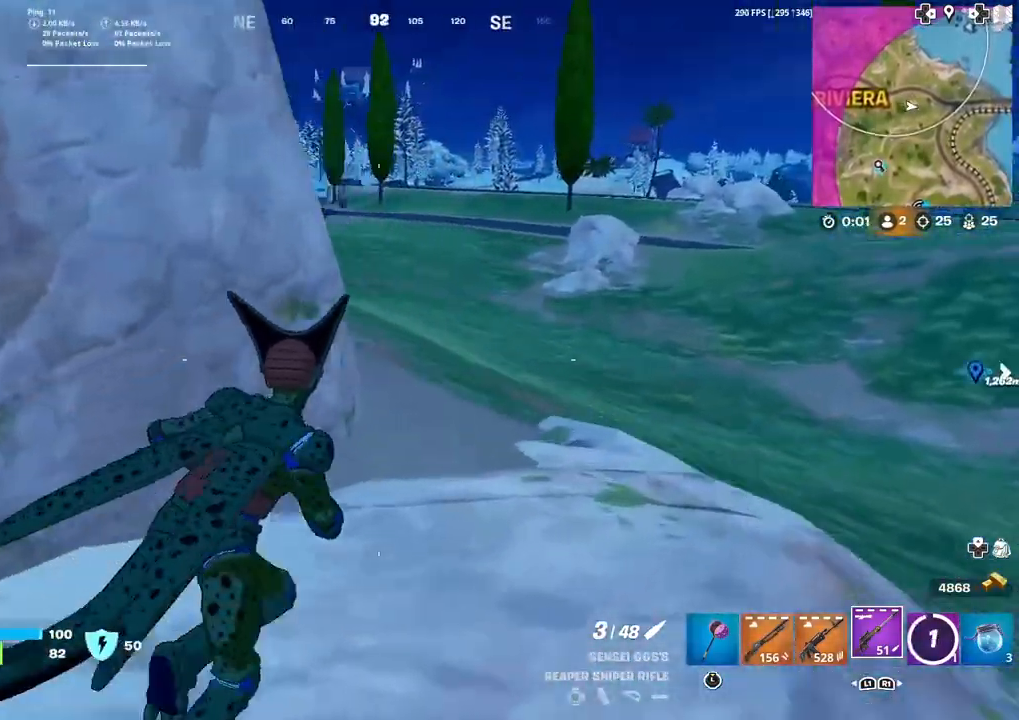
{"buttons": [], "left_stick": "up", "right_stick": "center", "events": [[234, "right_stick", "left"], [334, "right_stick", "center"]]}
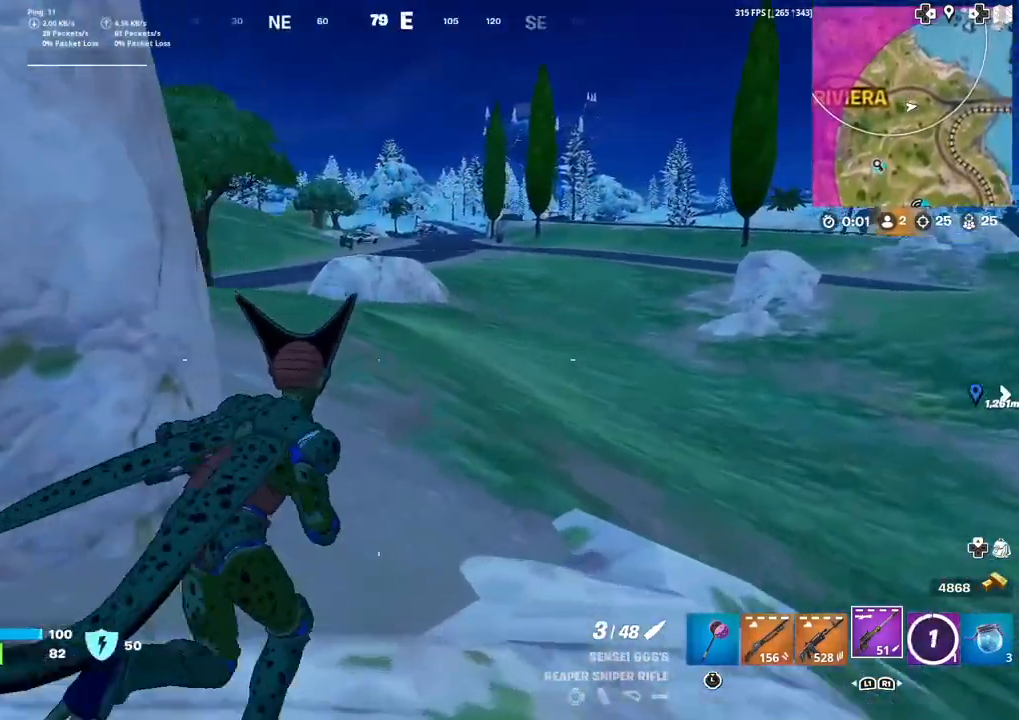
{"buttons": [], "left_stick": "center", "right_stick": "center", "events": [[100, "CROSS", "down"], [200, "CROSS", "up"], [434, "left_stick", "center"]]}
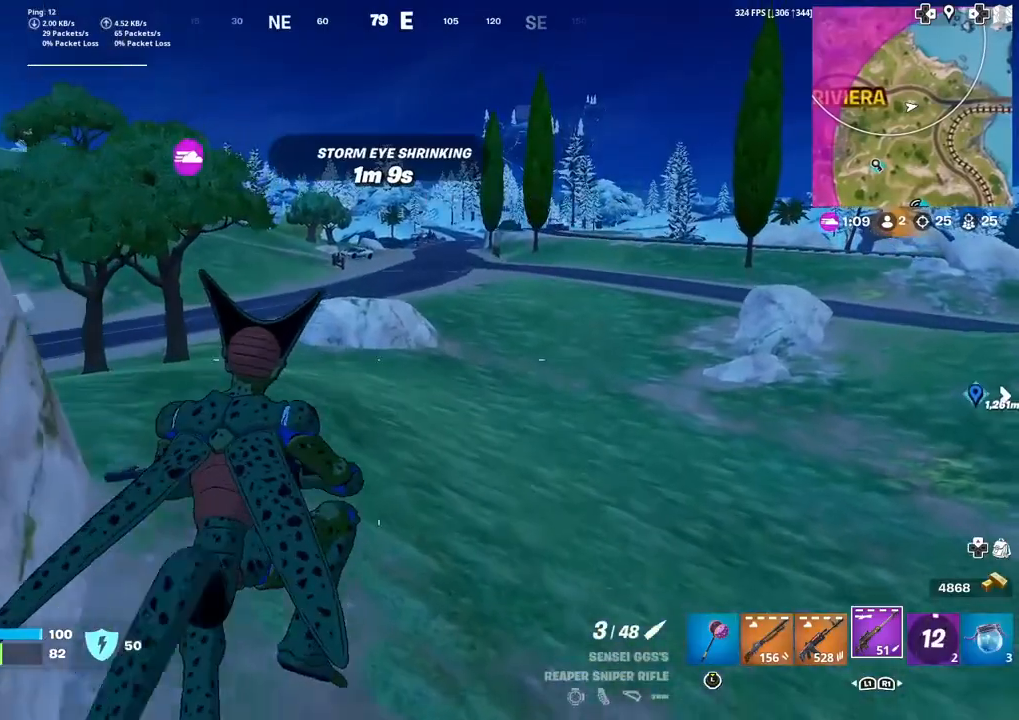
{"buttons": [], "left_stick": "up", "right_stick": "center", "events": [[167, "left_stick", "up"], [334, "right_stick", "left"], [468, "right_stick", "center"]]}
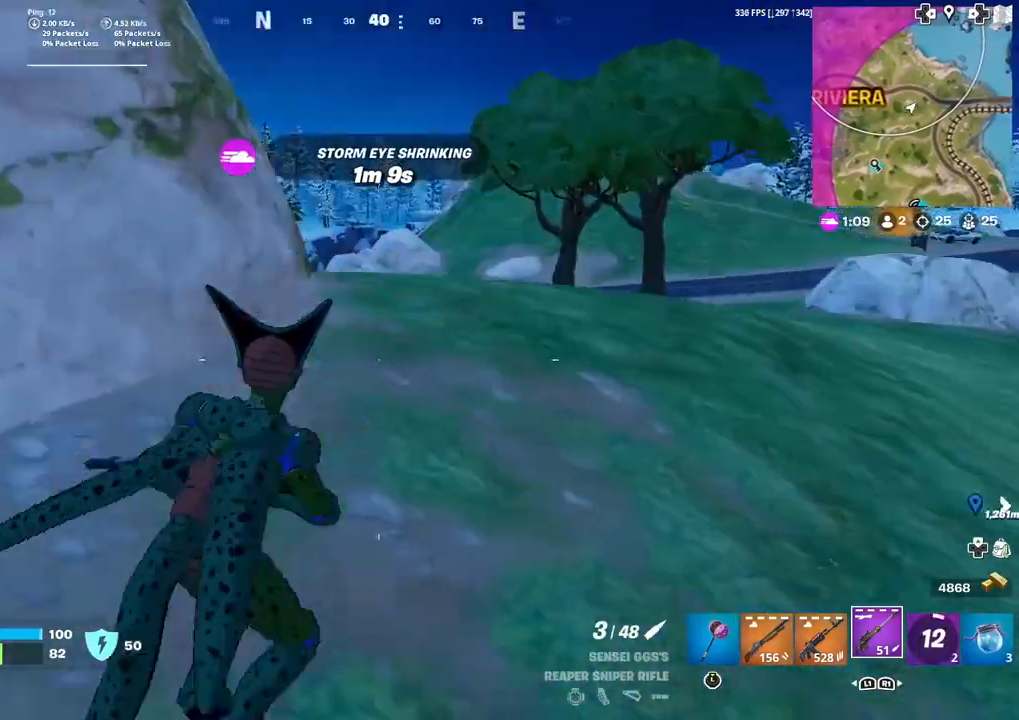
{"buttons": [], "left_stick": "up", "right_stick": "left", "events": [[400, "right_stick", "left"]]}
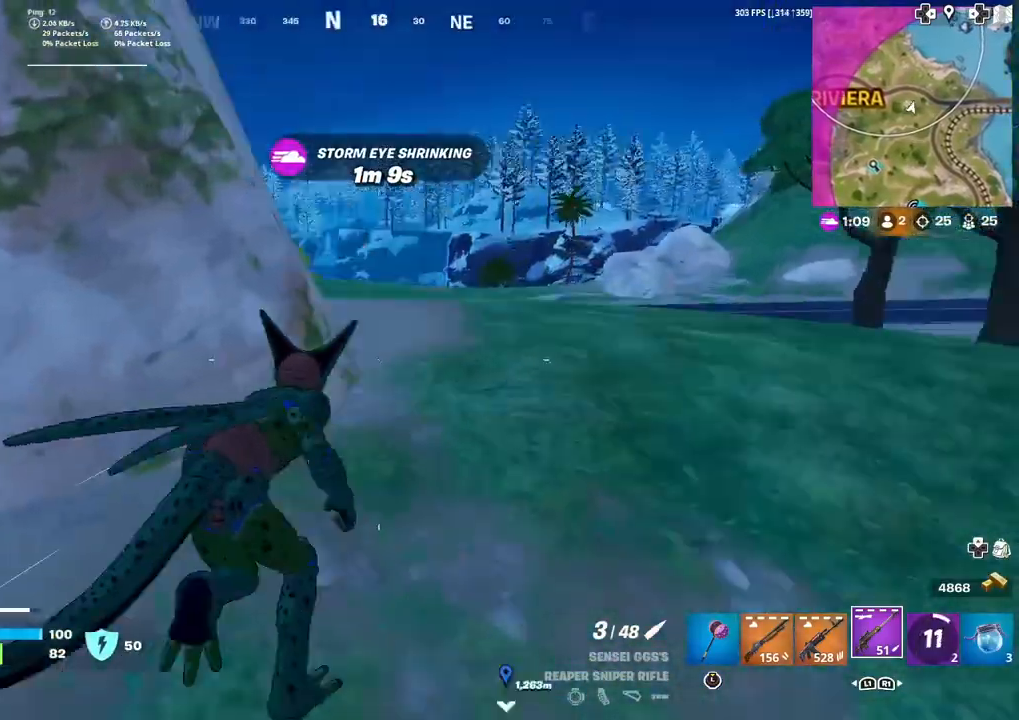
{"buttons": [], "left_stick": "up-right", "right_stick": "center", "events": [[34, "right_stick", "center"], [267, "left_stick", "up-right"]]}